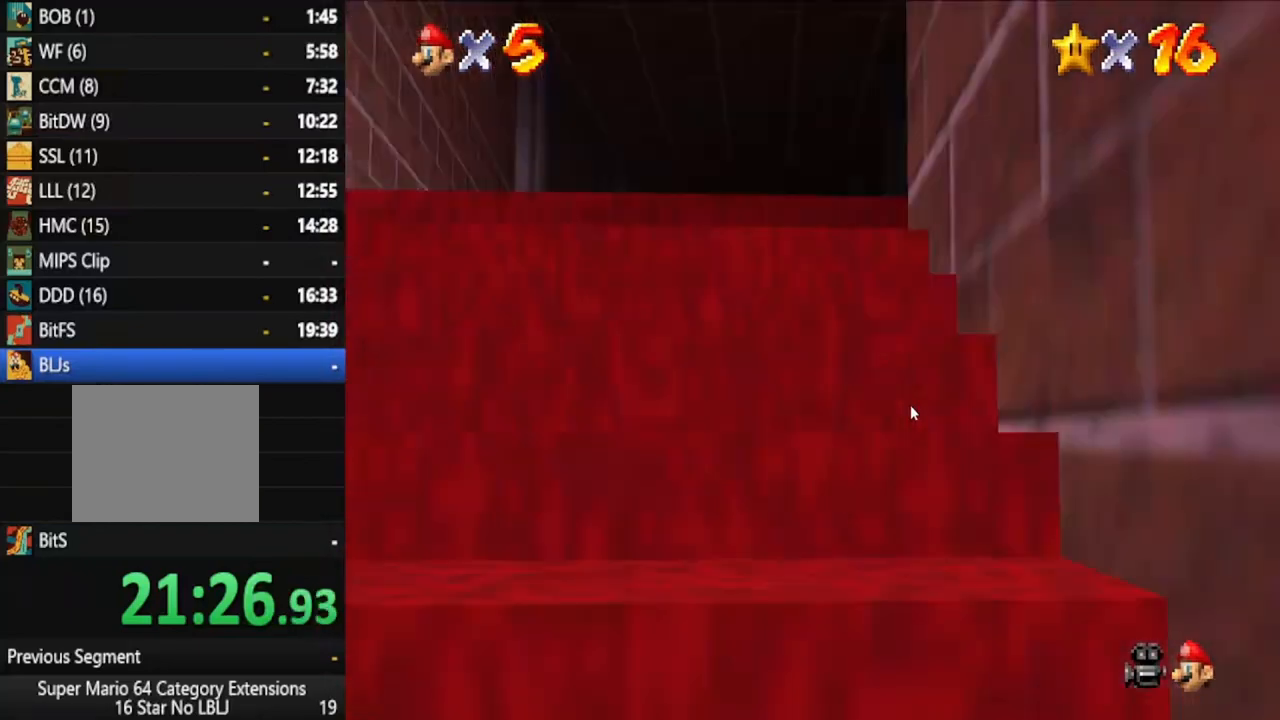
Gameplay with a controller (Xbox layout); each line is a JSON object with the inputs held at the frame after it (dt_ms = milliseconds from this image to that frame). "events" lists button and stick changes between this image and that frame as [ms after this image, input, new state], when the widget could be followed in between. Not read: L2 L3 R3.
{"dt_ms": 500, "buttons": [], "left_stick": "left", "right_stick": "center", "events": [[83, "left_stick", "up-left"], [100, "A", "down"], [200, "A", "up"], [217, "left_stick", "left"]]}
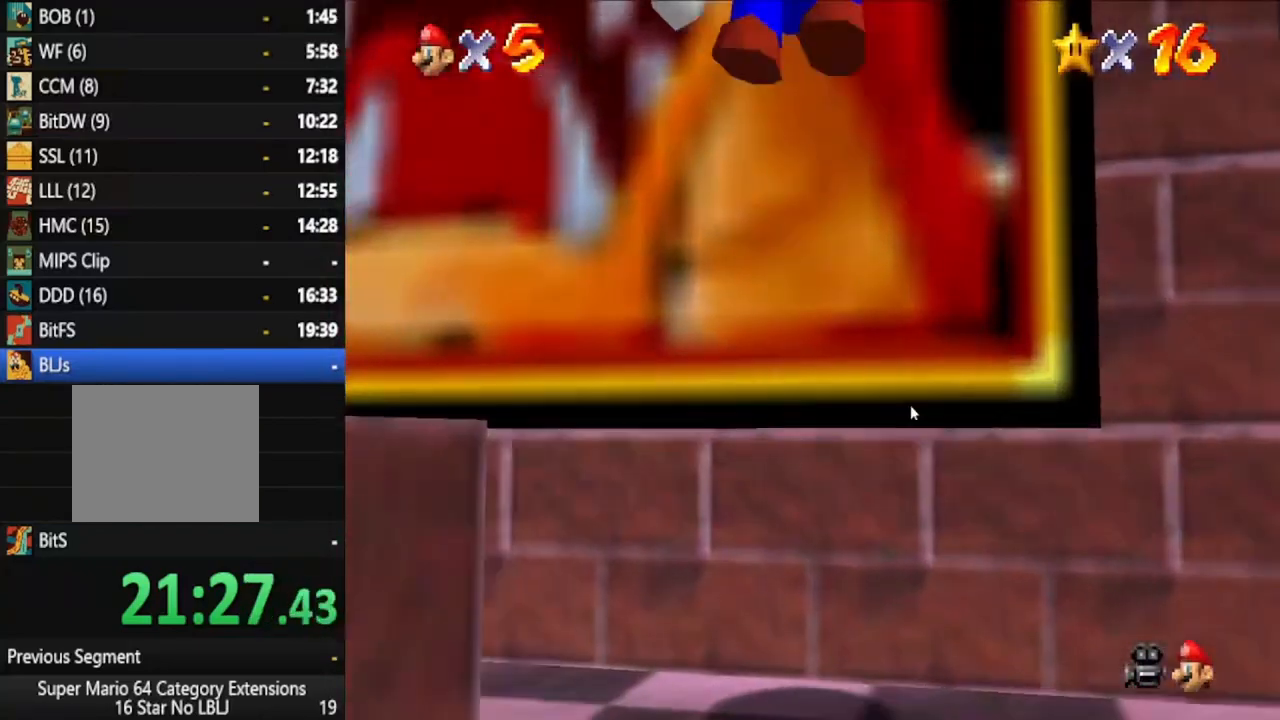
{"dt_ms": 500, "buttons": [], "left_stick": "up-left", "right_stick": "center", "events": [[117, "right_stick", "down"], [150, "left_stick", "down-left"], [483, "right_stick", "center"], [500, "left_stick", "up-left"]]}
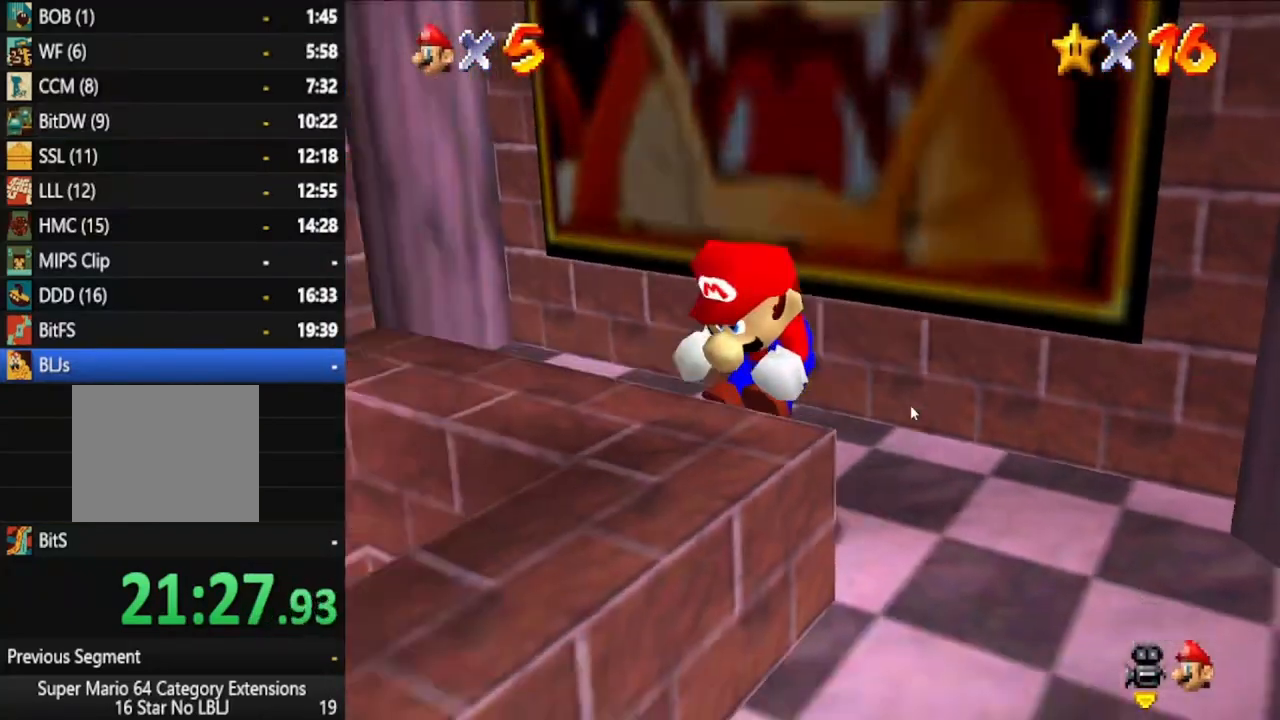
{"dt_ms": 500, "buttons": [], "left_stick": "down-left", "right_stick": "center", "events": [[67, "left_stick", "down-left"], [317, "A", "down"], [417, "A", "up"]]}
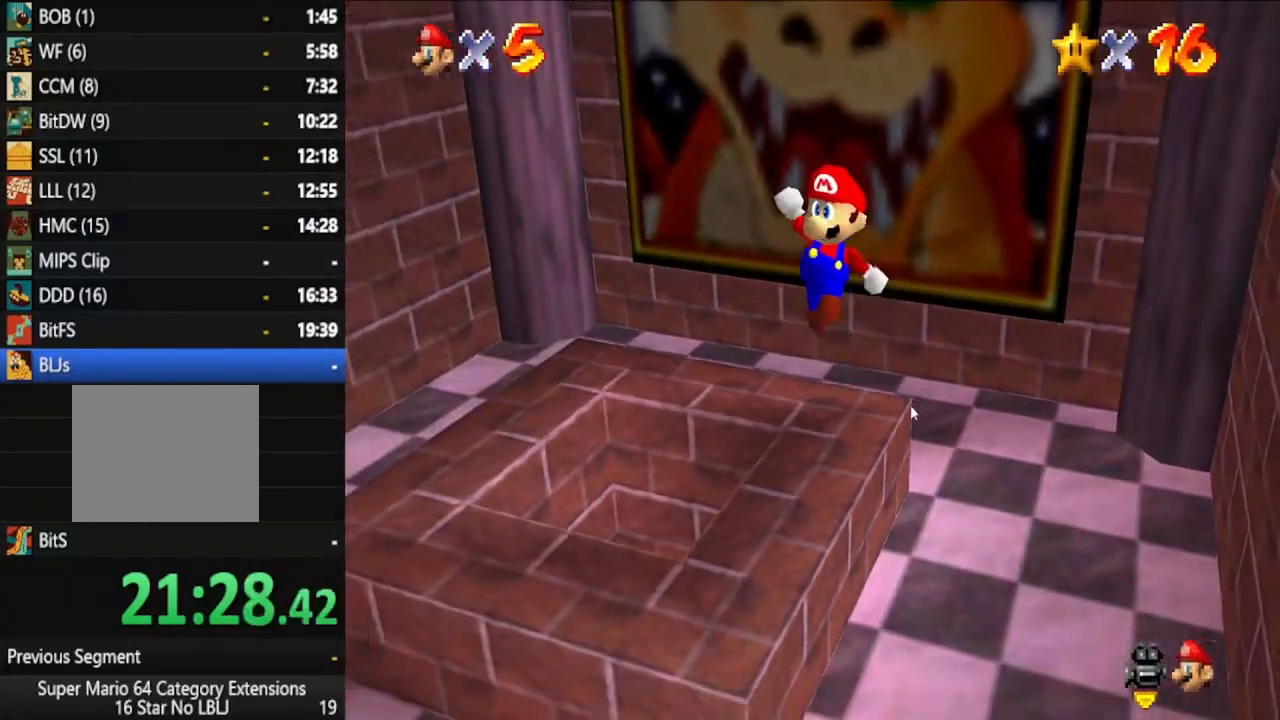
{"dt_ms": 500, "buttons": [], "left_stick": "up", "right_stick": "center", "events": [[50, "left_stick", "down"], [483, "left_stick", "up"]]}
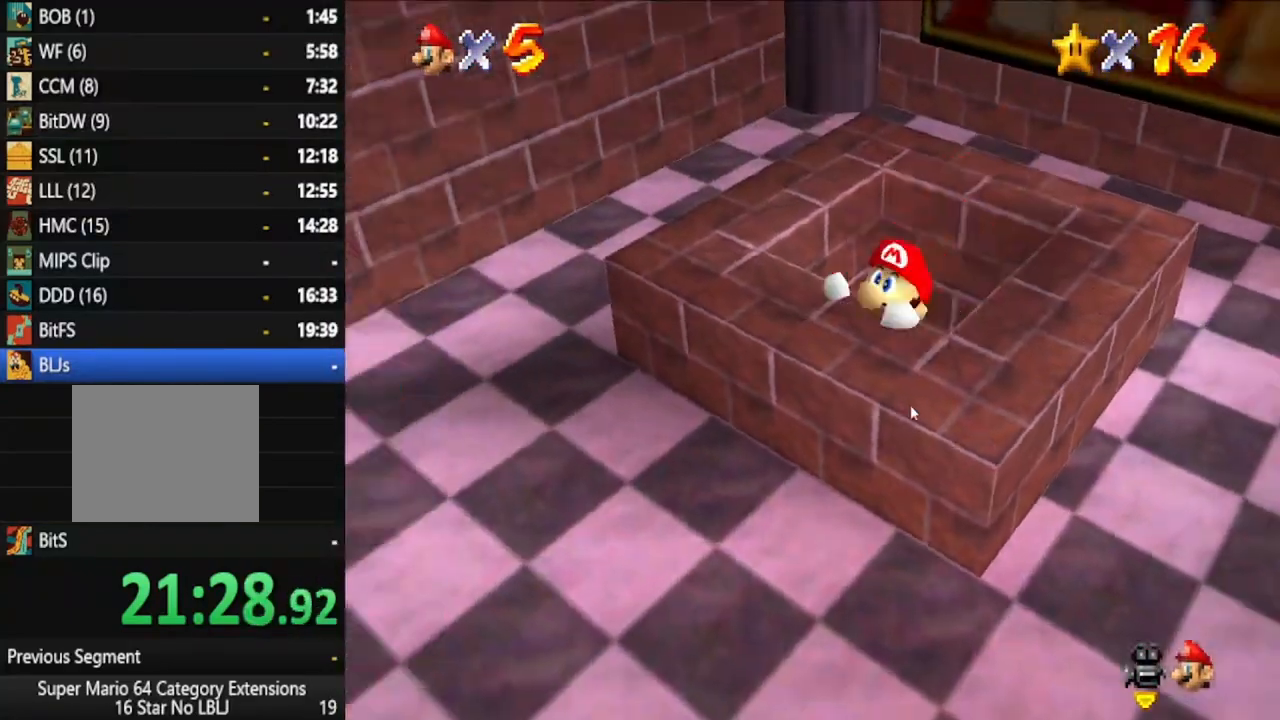
{"dt_ms": 500, "buttons": [], "left_stick": "up", "right_stick": "center", "events": []}
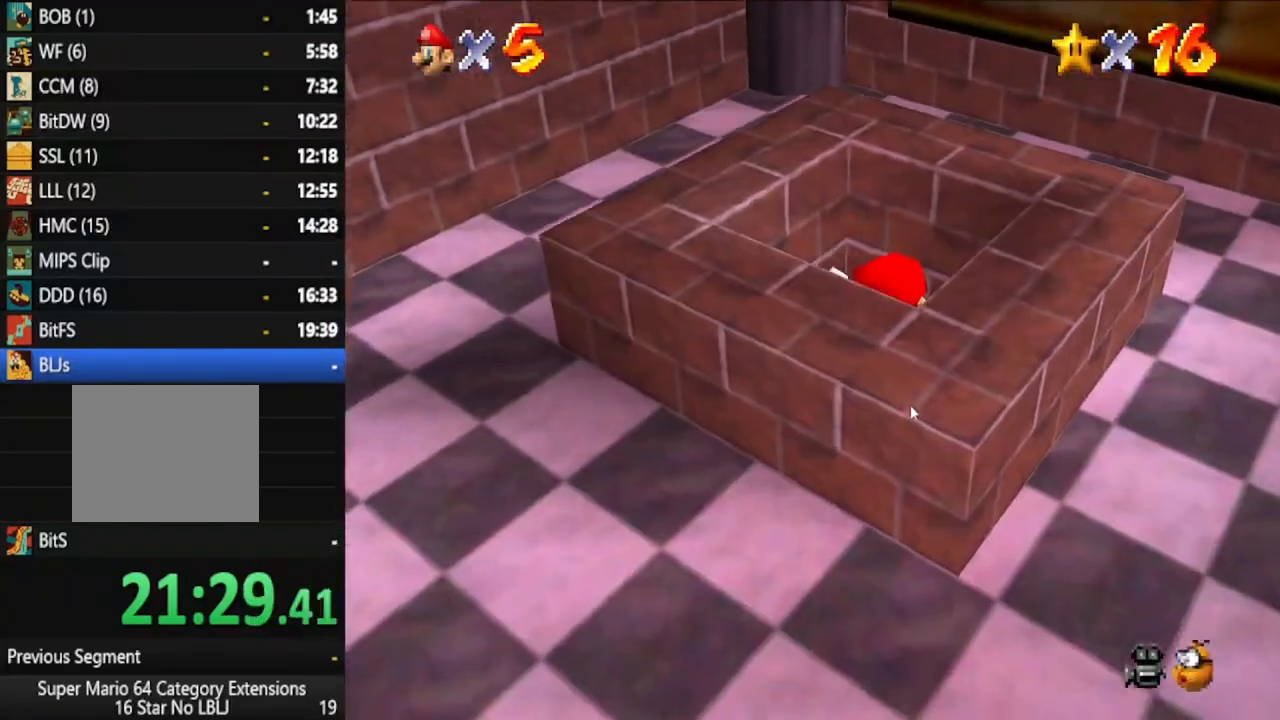
{"dt_ms": 500, "buttons": [], "left_stick": "center", "right_stick": "center", "events": [[67, "left_stick", "center"]]}
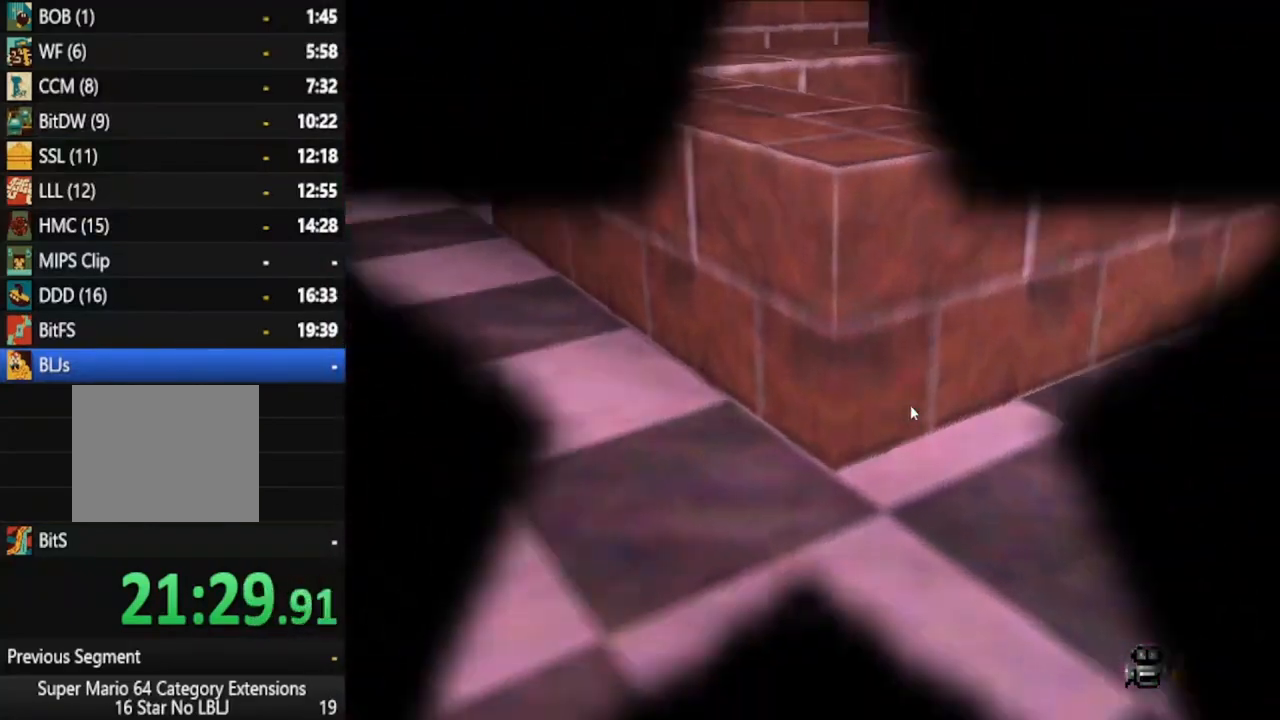
{"dt_ms": 500, "buttons": [], "left_stick": "center", "right_stick": "center", "events": []}
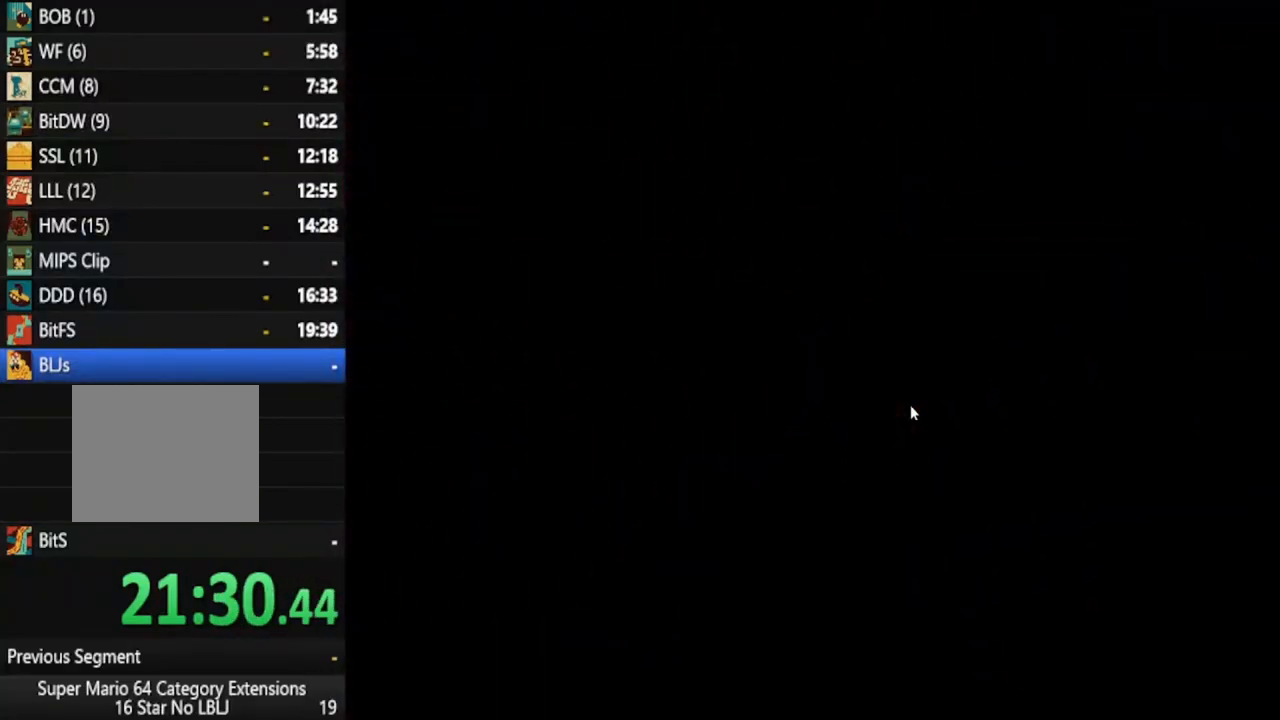
{"dt_ms": 500, "buttons": [], "left_stick": "center", "right_stick": "center", "events": [[183, "A", "down"], [283, "A", "up"]]}
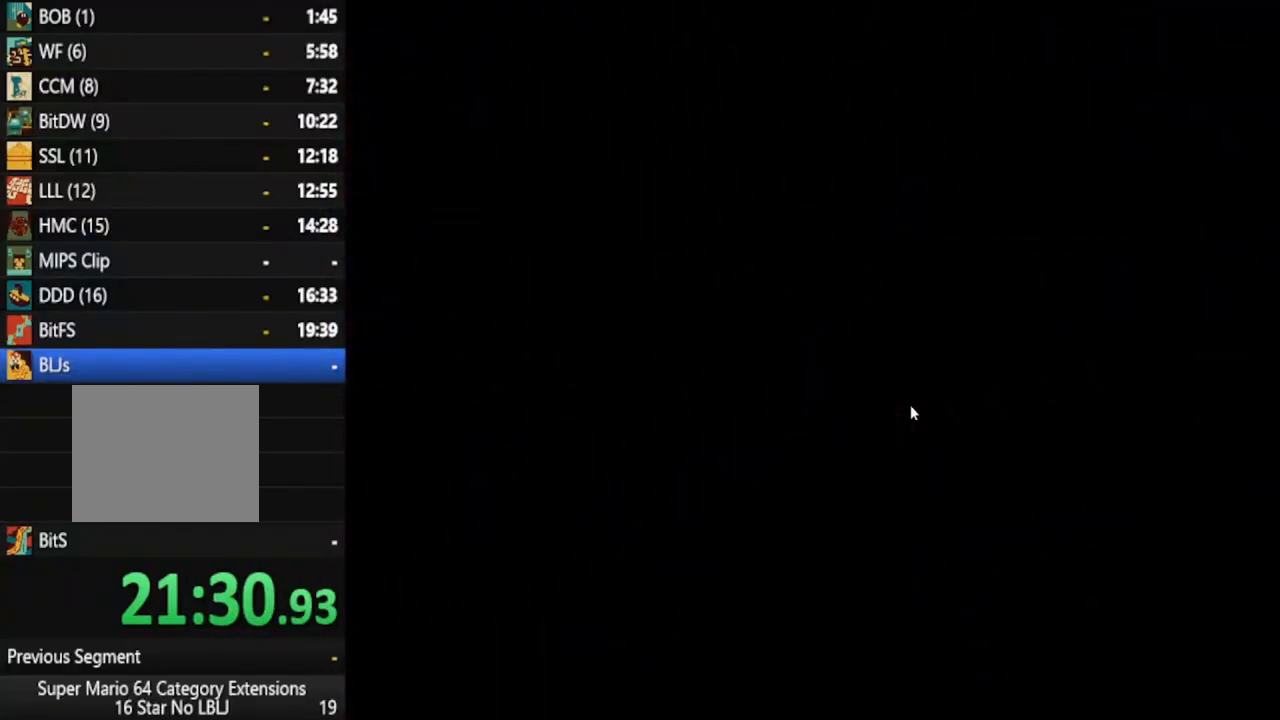
{"dt_ms": 500, "buttons": [], "left_stick": "center", "right_stick": "center", "events": [[333, "right_stick", "left"], [433, "right_stick", "center"]]}
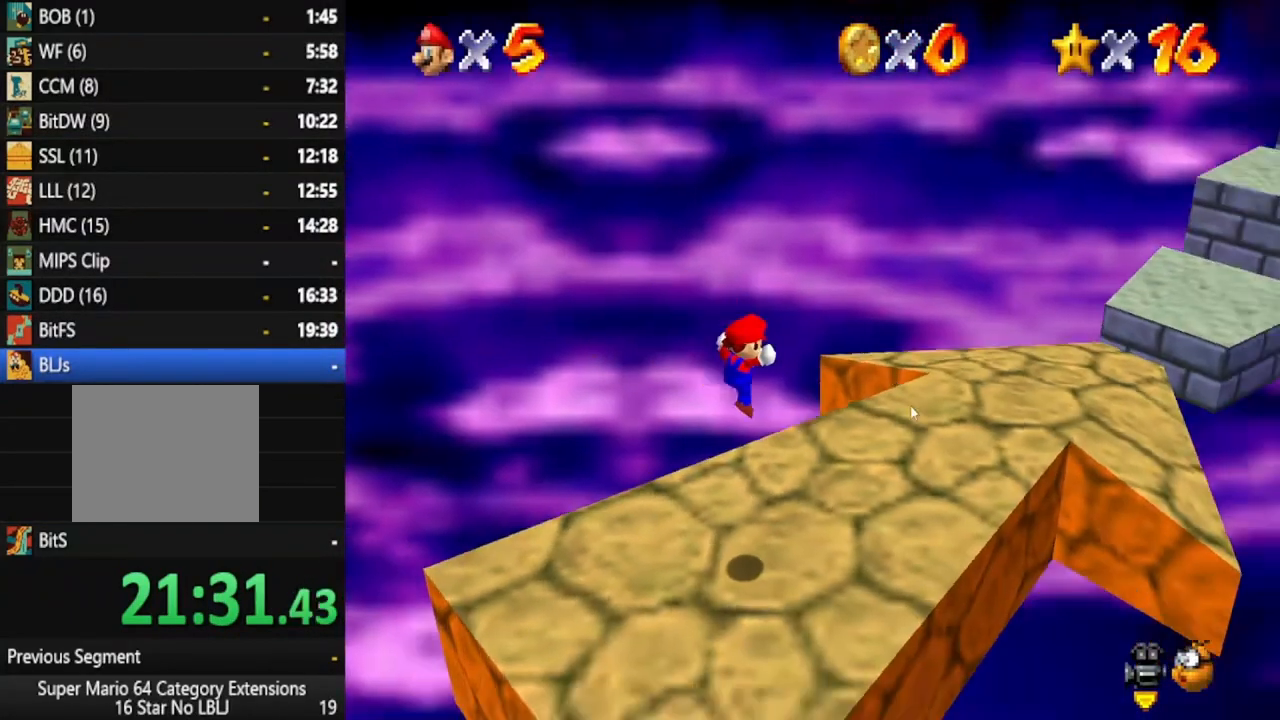
{"dt_ms": 500, "buttons": [], "left_stick": "up", "right_stick": "down", "events": [[83, "right_stick", "left"], [167, "right_stick", "center"], [383, "left_stick", "up"], [383, "right_stick", "down"]]}
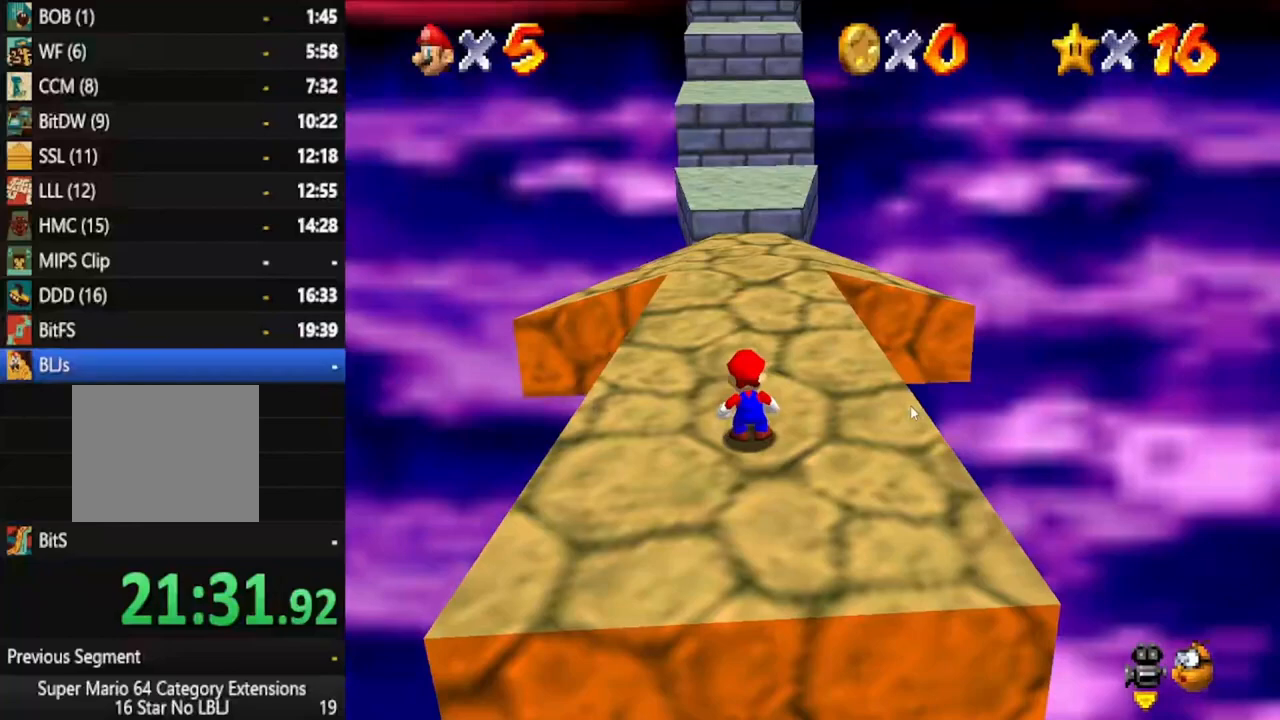
{"dt_ms": 500, "buttons": [], "left_stick": "up", "right_stick": "center", "events": [[17, "right_stick", "center"]]}
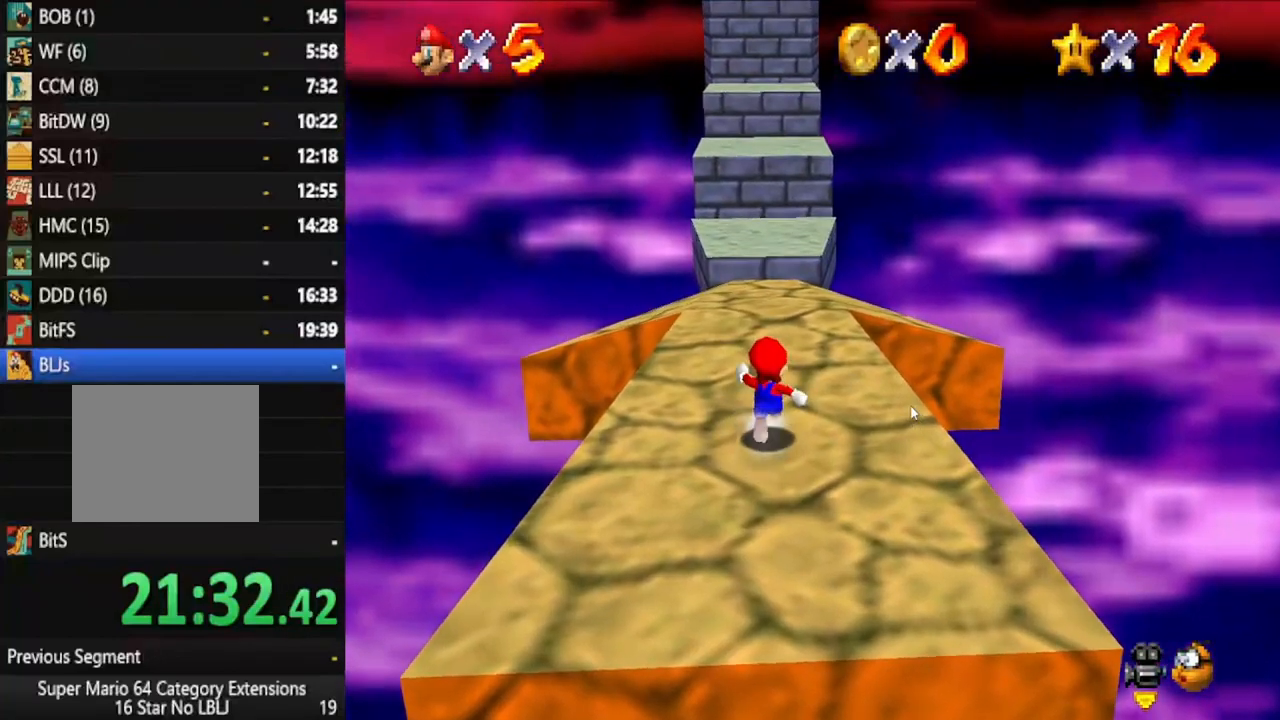
{"dt_ms": 1000, "buttons": [], "left_stick": "up", "right_stick": "center"}
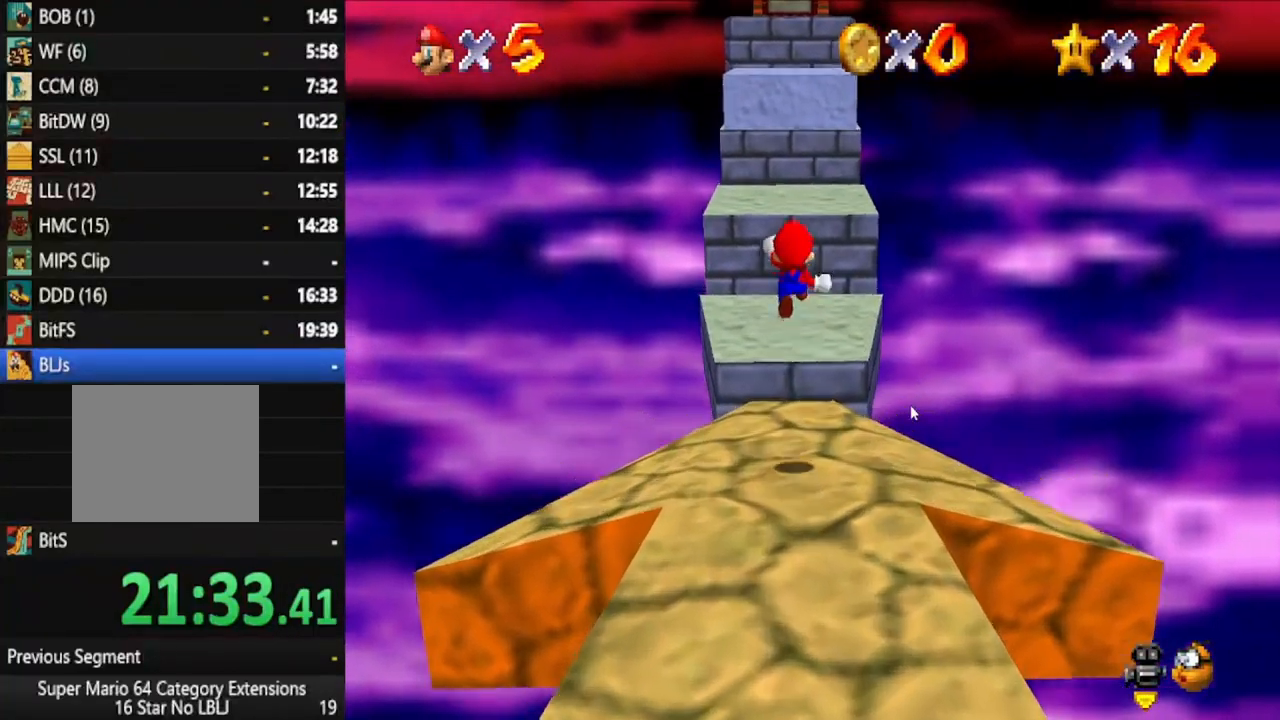
{"dt_ms": 500, "buttons": [], "left_stick": "up", "right_stick": "center", "events": [[200, "left_stick", "center"], [267, "left_stick", "down"], [433, "left_stick", "up"]]}
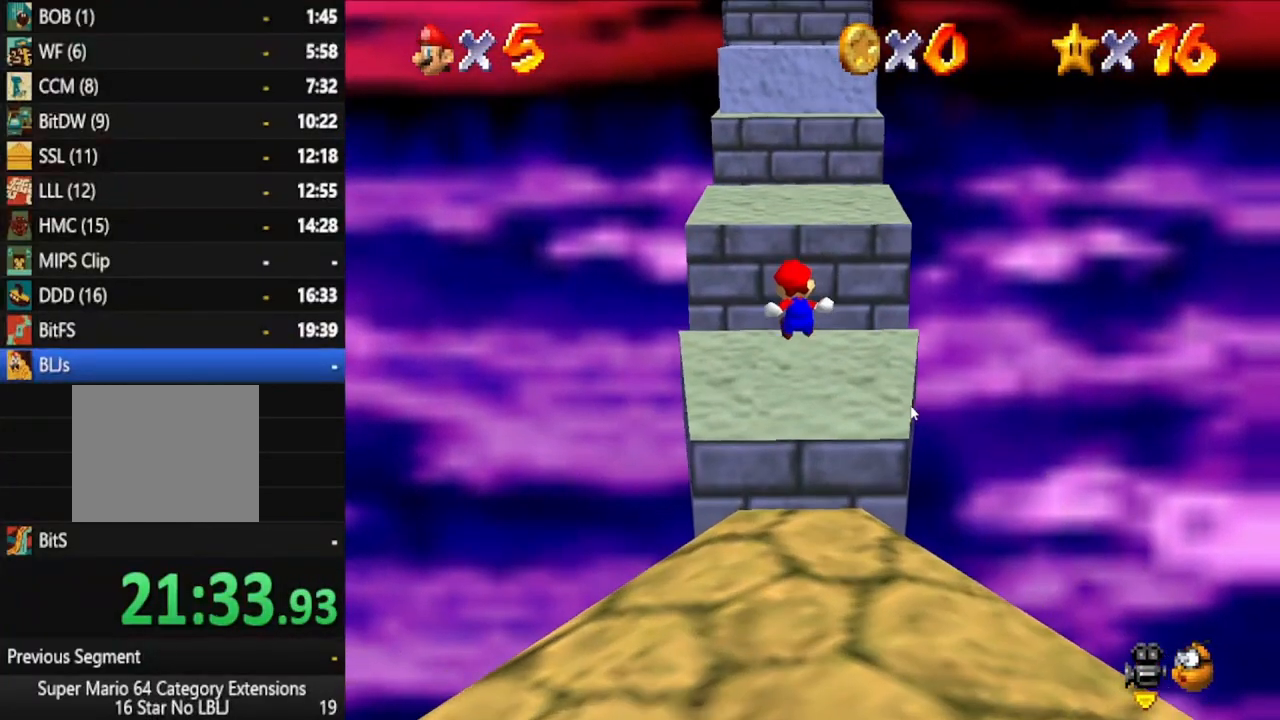
{"dt_ms": 500, "buttons": [], "left_stick": "down", "right_stick": "center", "events": [[300, "A", "down"], [333, "left_stick", "down"], [467, "A", "up"]]}
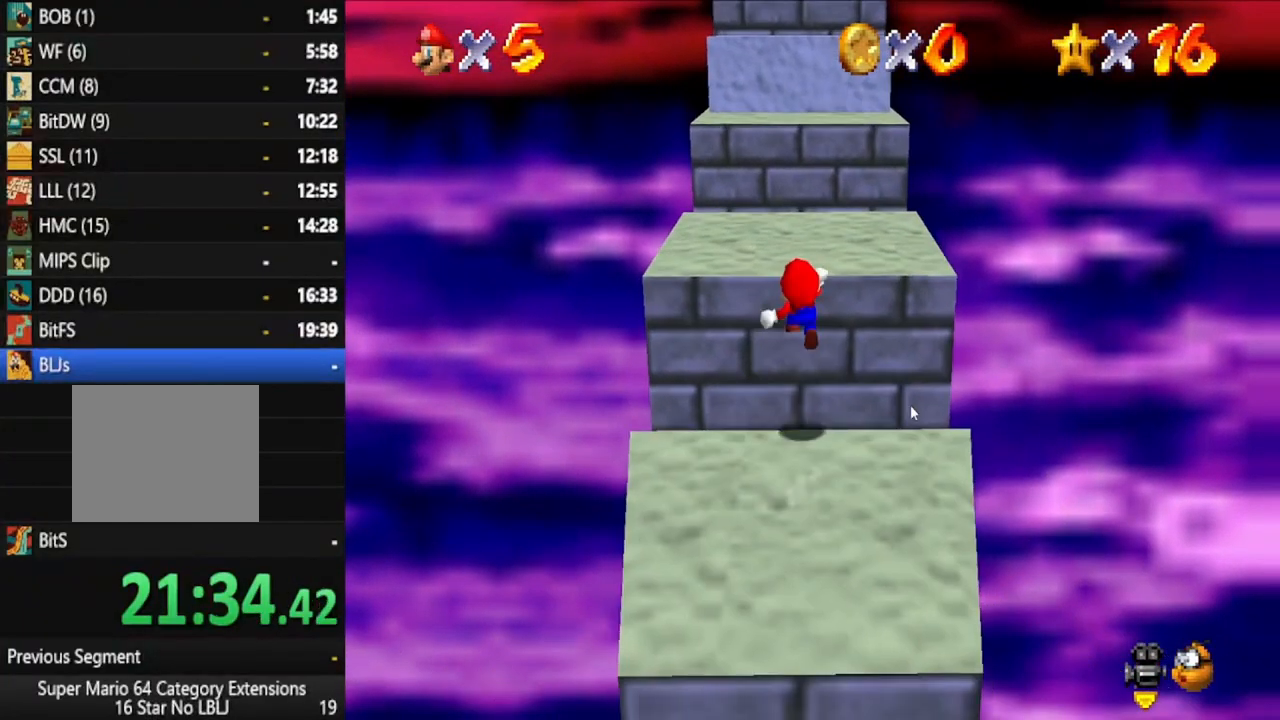
{"dt_ms": 500, "buttons": [], "left_stick": "center", "right_stick": "center", "events": [[100, "left_stick", "up"], [217, "left_stick", "down"], [350, "left_stick", "up"], [433, "left_stick", "center"]]}
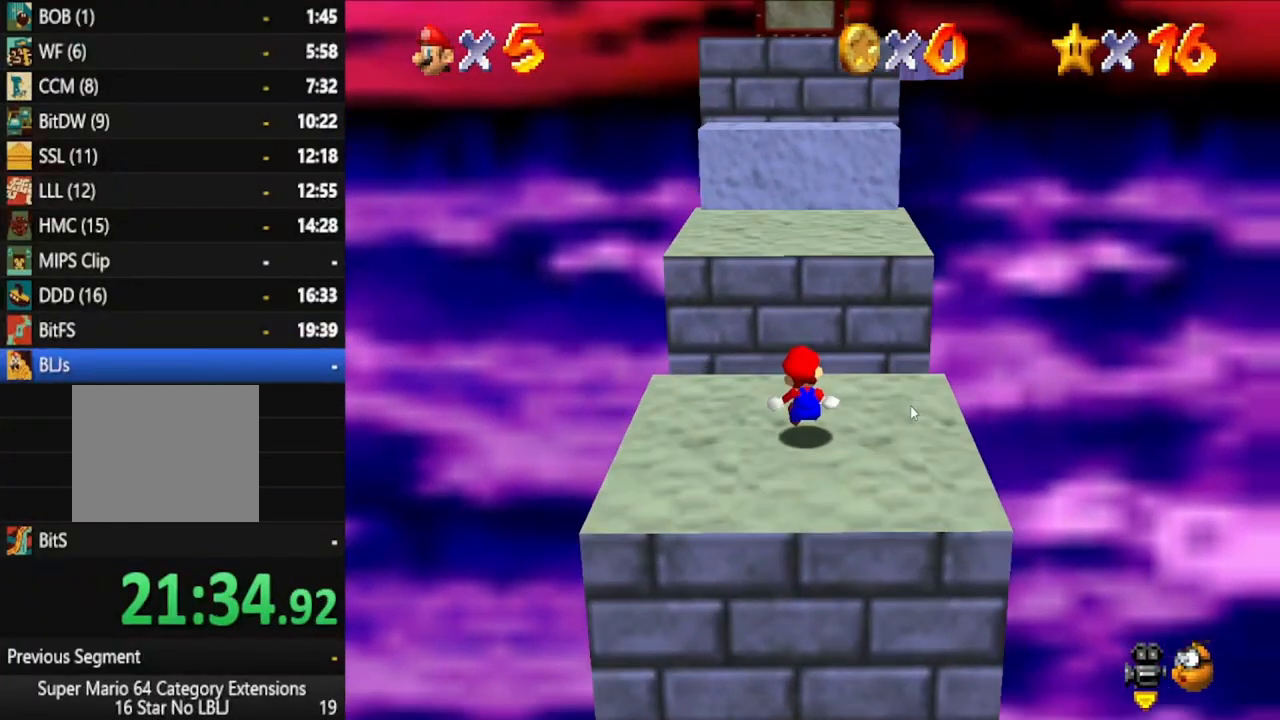
{"dt_ms": 500, "buttons": ["A"], "left_stick": "up", "right_stick": "center", "events": [[150, "left_stick", "up"], [300, "A", "down"]]}
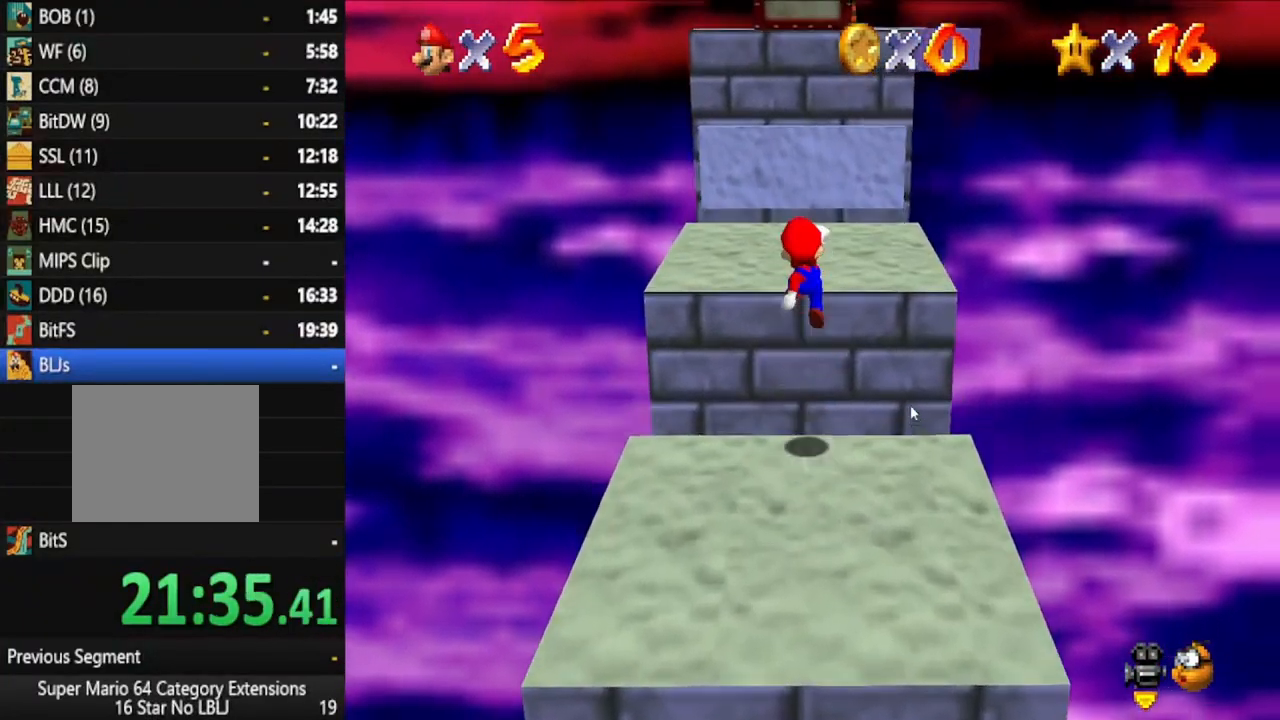
{"dt_ms": 500, "buttons": [], "left_stick": "up", "right_stick": "center", "events": [[383, "A", "up"]]}
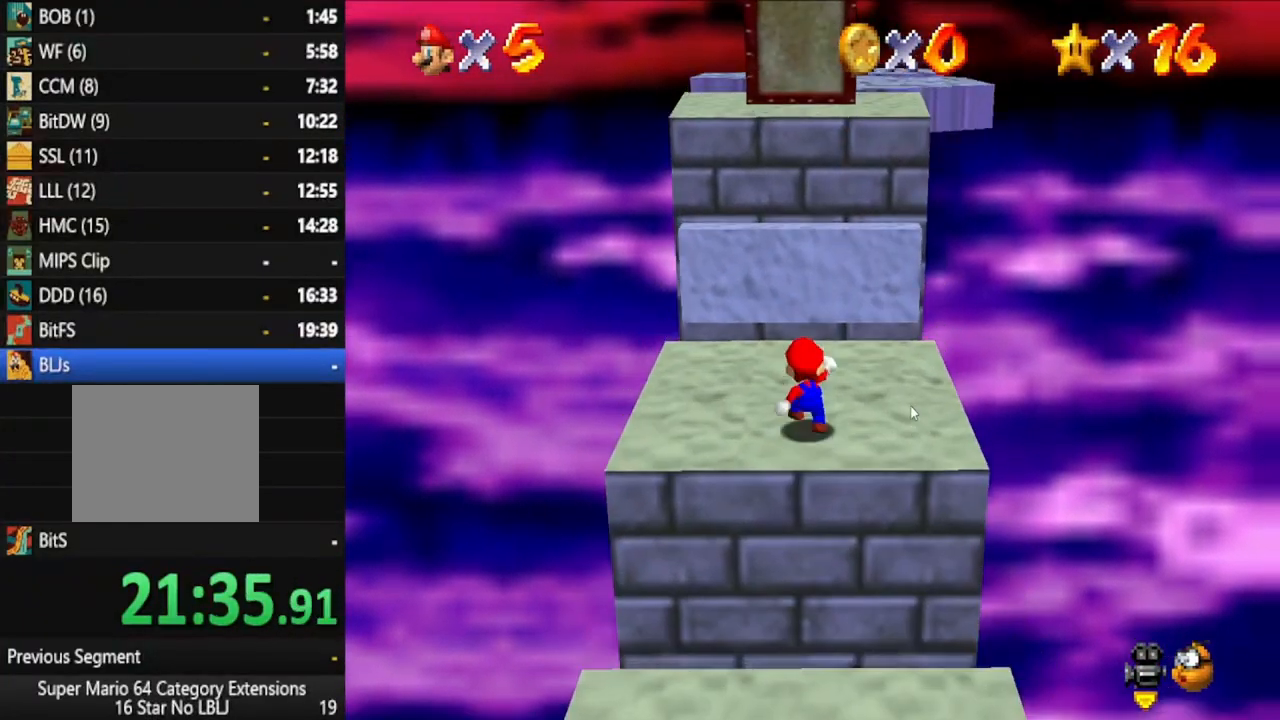
{"dt_ms": 500, "buttons": ["A"], "left_stick": "up", "right_stick": "center", "events": [[33, "A", "down"]]}
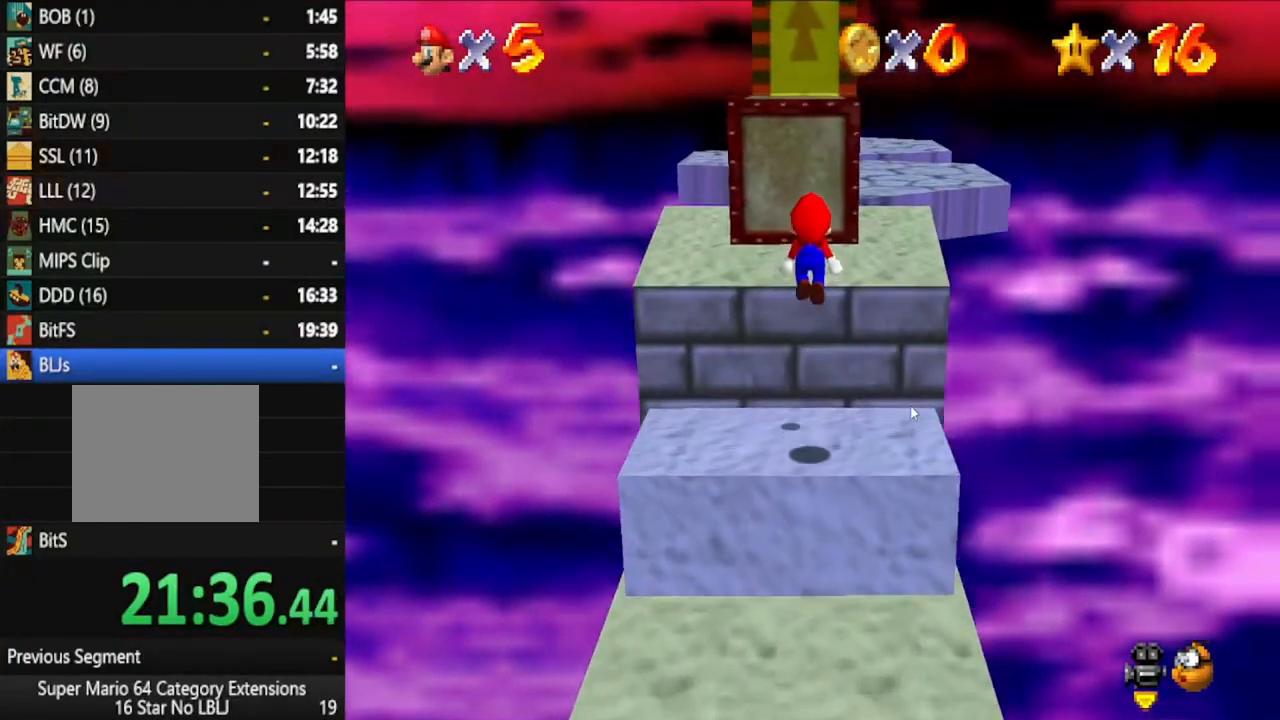
{"dt_ms": 500, "buttons": [], "left_stick": "up-right", "right_stick": "center", "events": [[117, "left_stick", "up-right"], [200, "A", "up"]]}
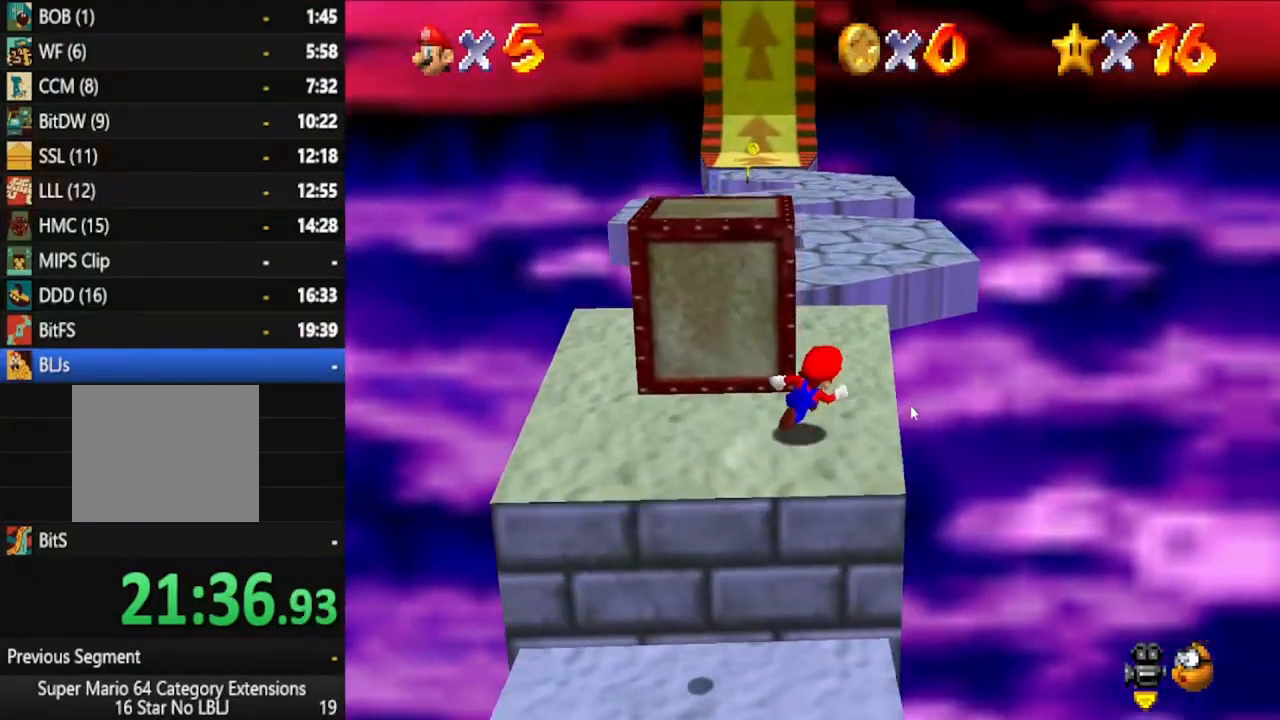
{"dt_ms": 500, "buttons": [], "left_stick": "up", "right_stick": "center", "events": [[133, "left_stick", "up"]]}
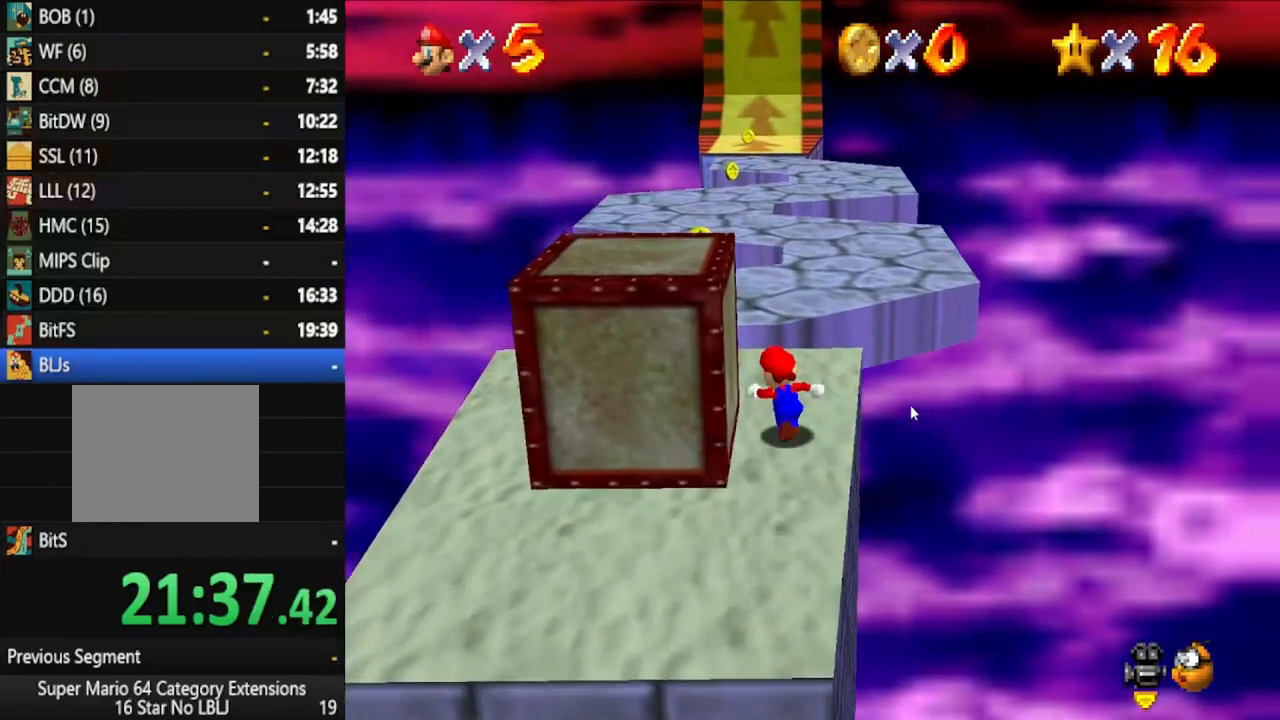
{"dt_ms": 500, "buttons": [], "left_stick": "up-left", "right_stick": "center", "events": [[250, "A", "down"], [417, "A", "up"], [450, "left_stick", "up-left"]]}
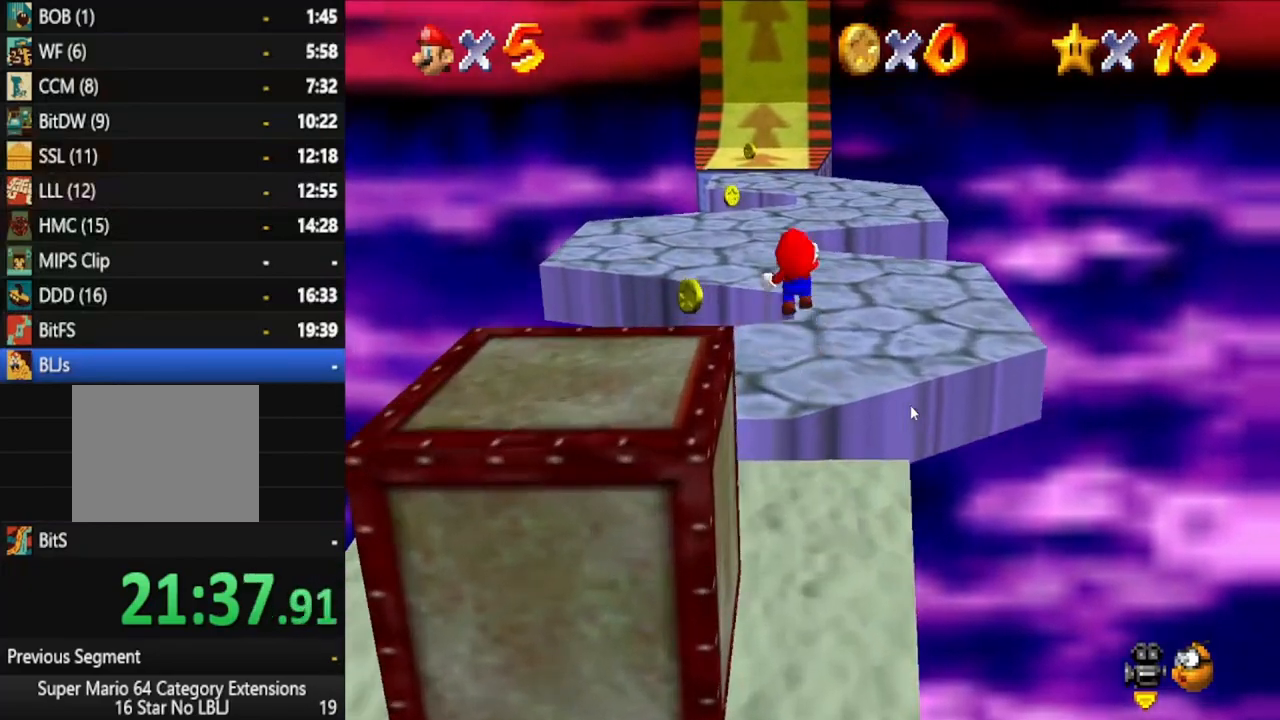
{"dt_ms": 500, "buttons": [], "left_stick": "up-left", "right_stick": "center", "events": []}
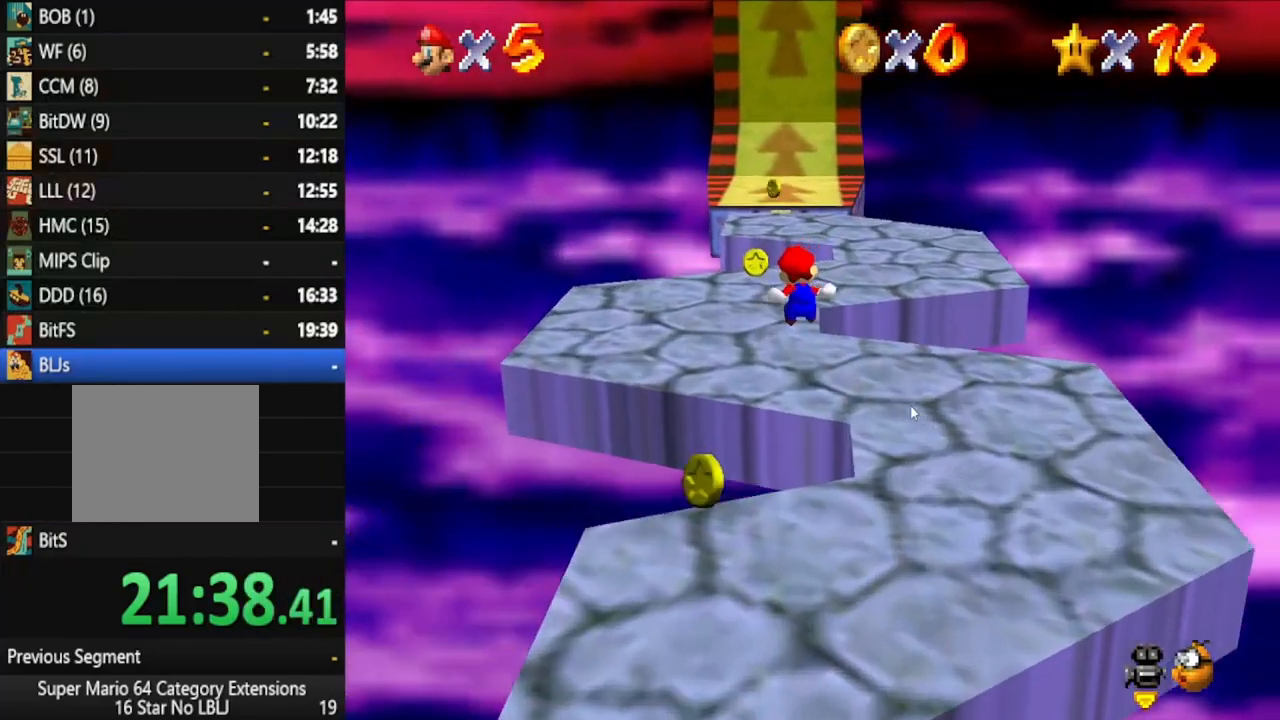
{"dt_ms": 500, "buttons": [], "left_stick": "up", "right_stick": "center"}
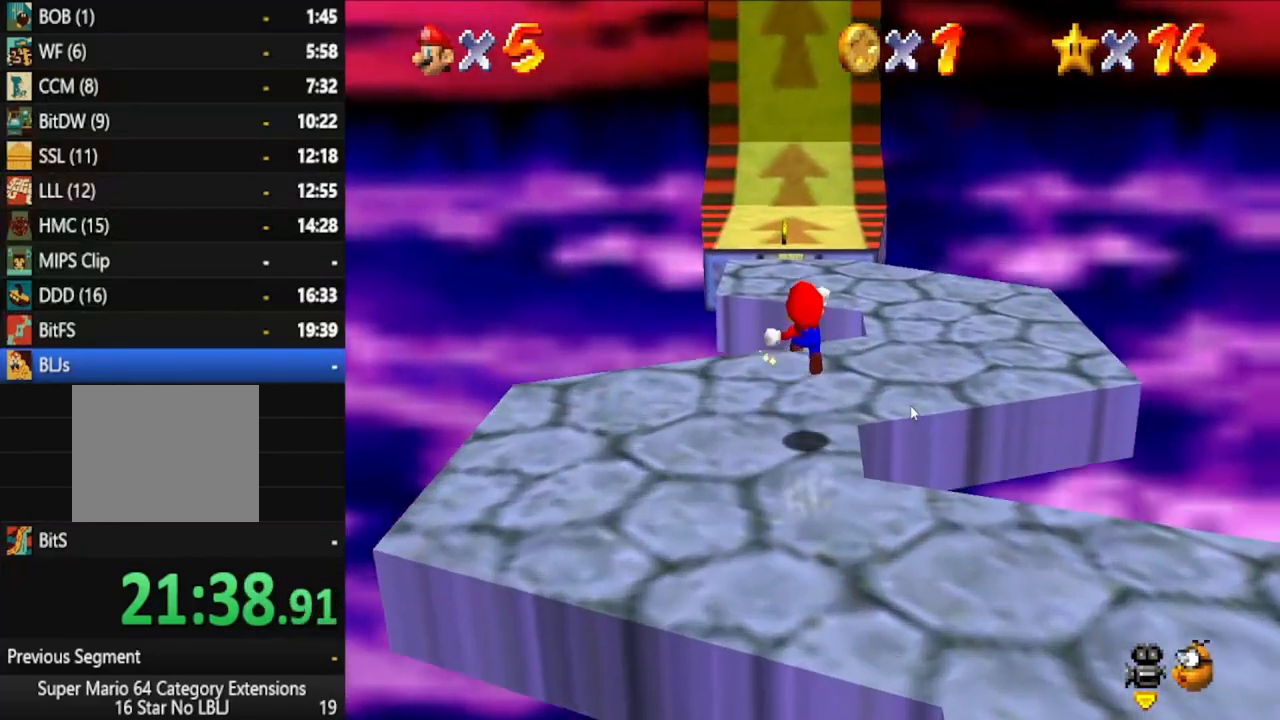
{"dt_ms": 500, "buttons": [], "left_stick": "up", "right_stick": "center", "events": []}
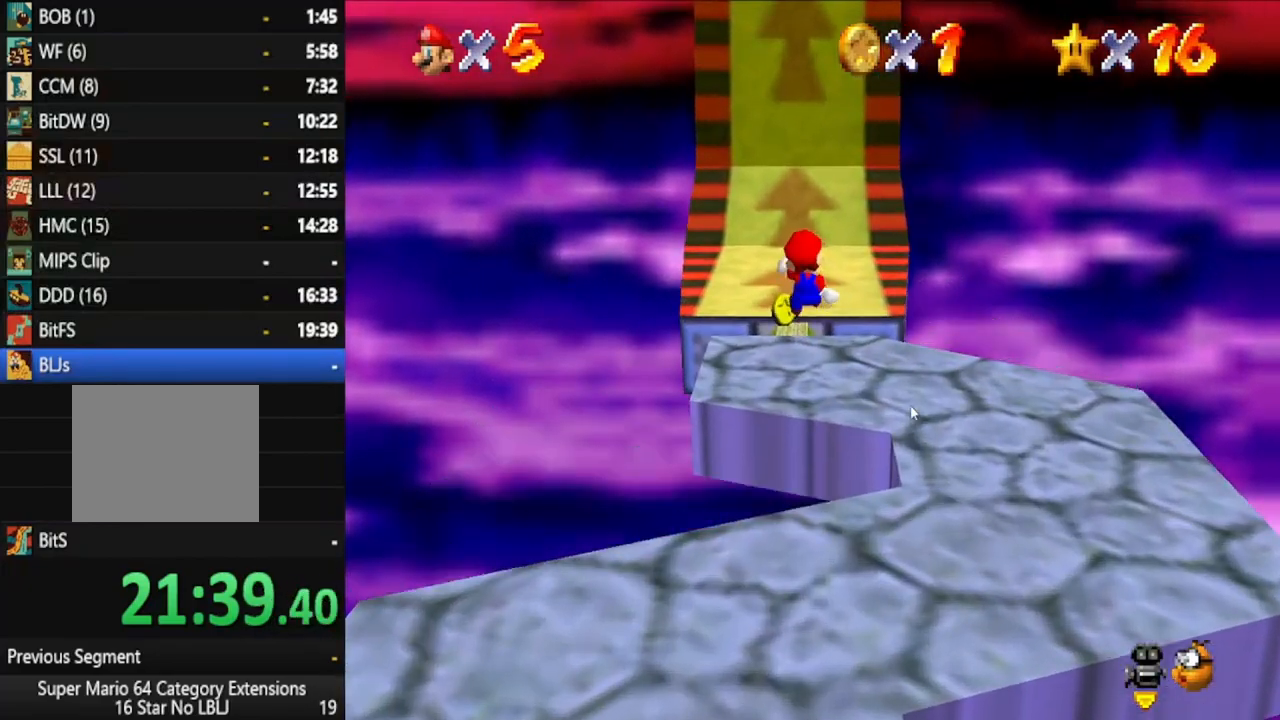
{"dt_ms": 500, "buttons": [], "left_stick": "up", "right_stick": "center", "events": []}
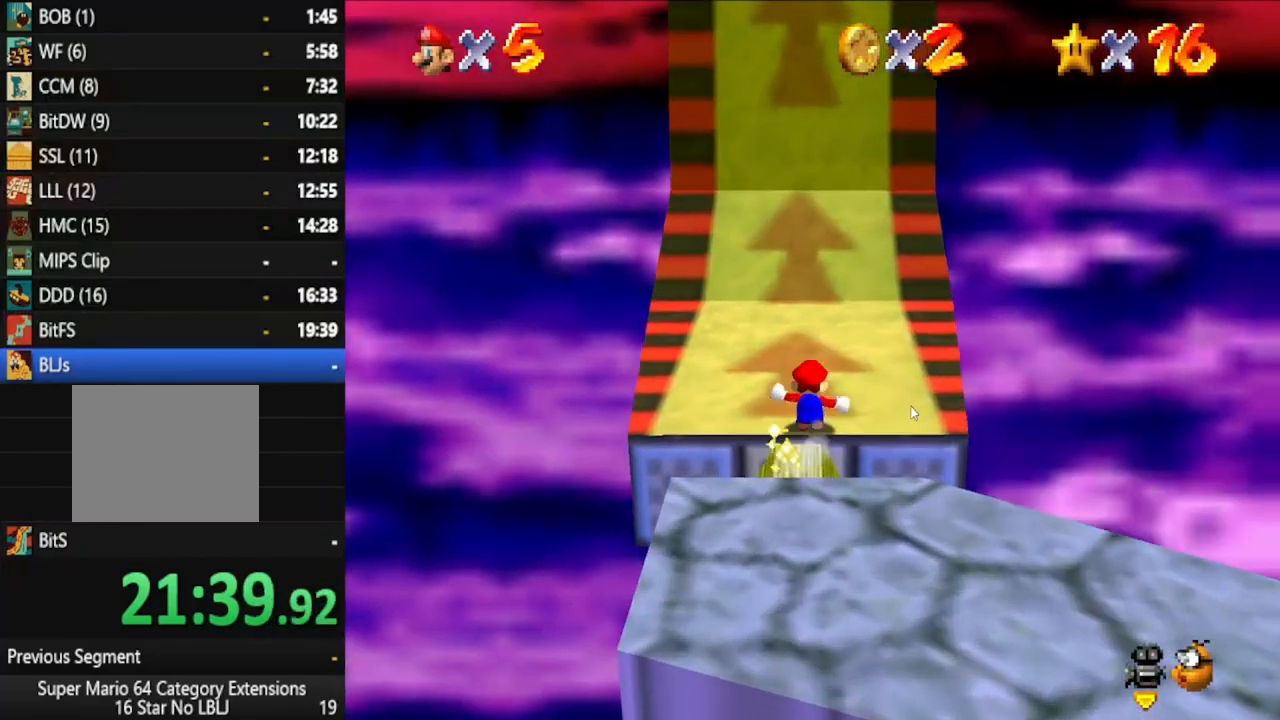
{"dt_ms": 500, "buttons": [], "left_stick": "up", "right_stick": "center", "events": [[150, "X", "down"], [267, "X", "up"]]}
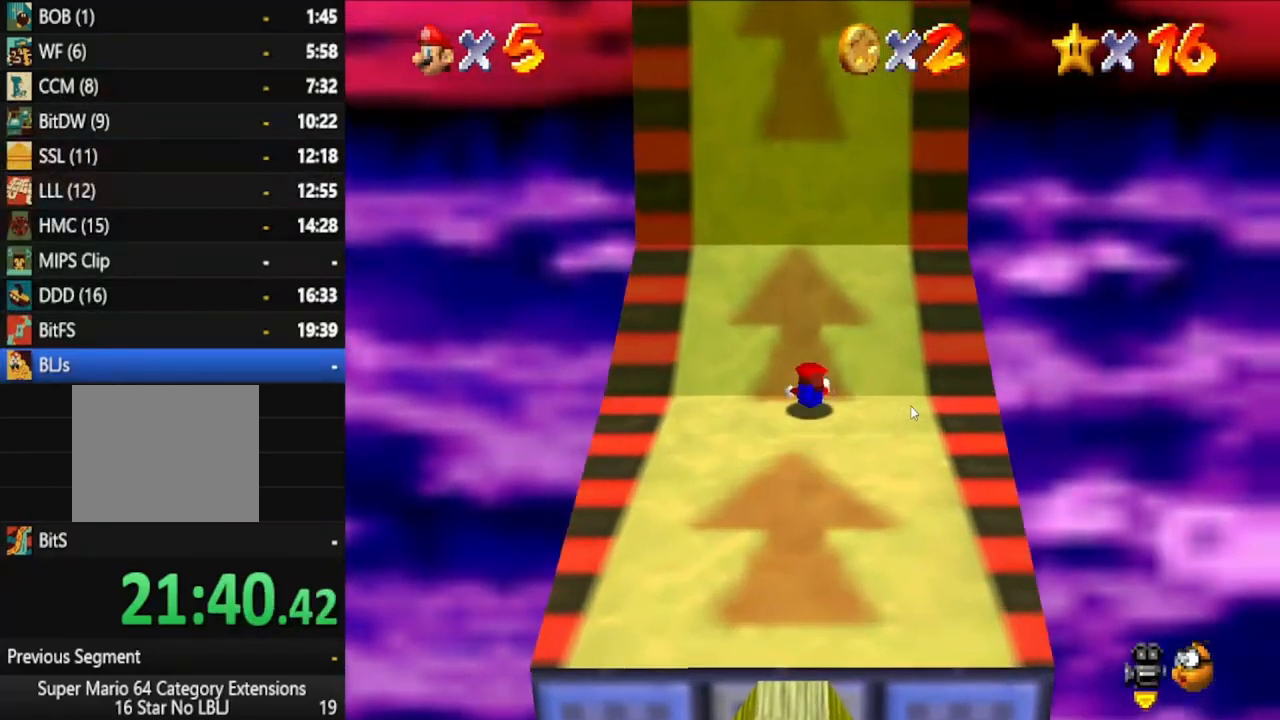
{"dt_ms": 500, "buttons": [], "left_stick": "up-right", "right_stick": "center", "events": [[67, "A", "down"], [150, "A", "up"], [167, "left_stick", "up-right"], [250, "right_stick", "right"], [400, "right_stick", "center"]]}
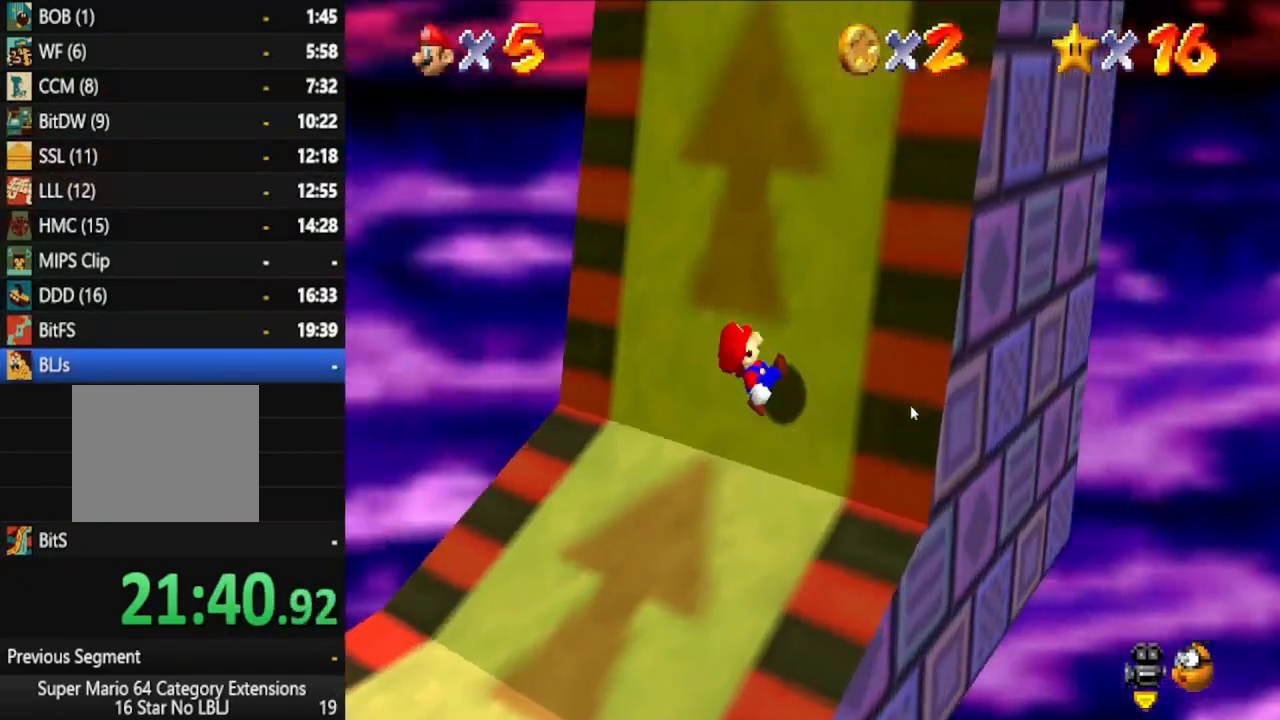
{"dt_ms": 500, "buttons": [], "left_stick": "up-right", "right_stick": "center", "events": []}
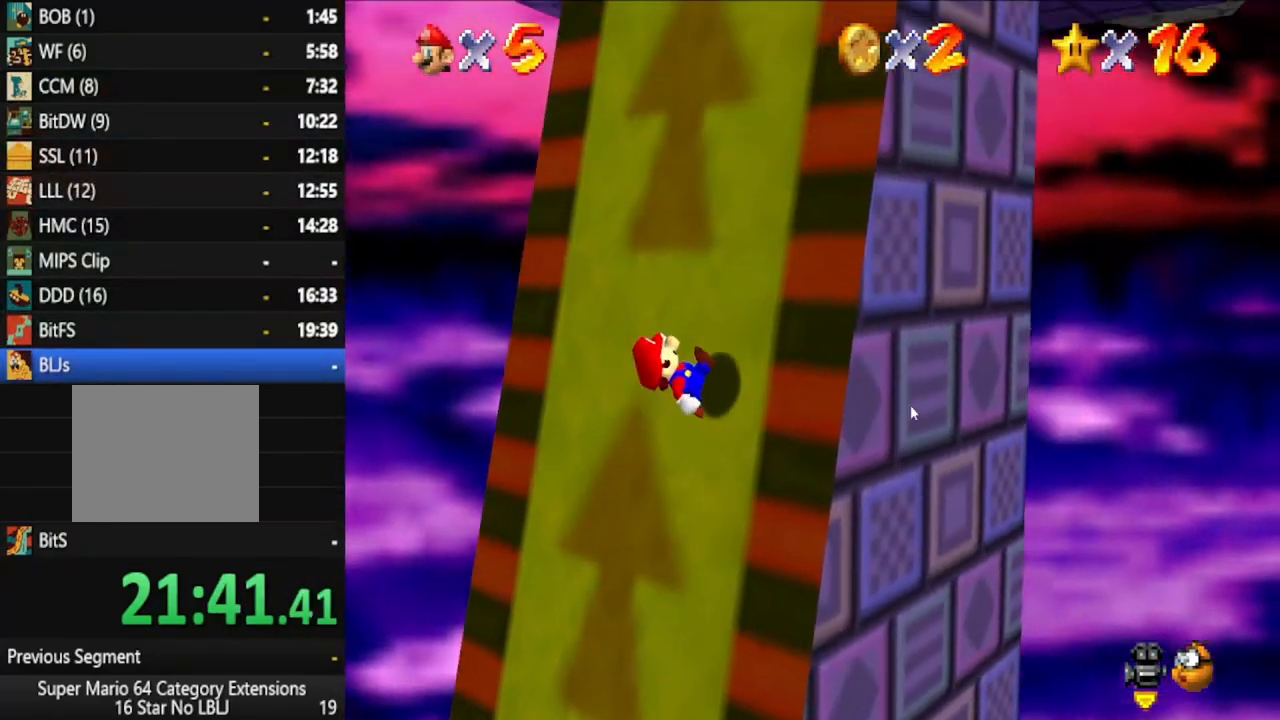
{"dt_ms": 500, "buttons": [], "left_stick": "up-right", "right_stick": "center", "events": []}
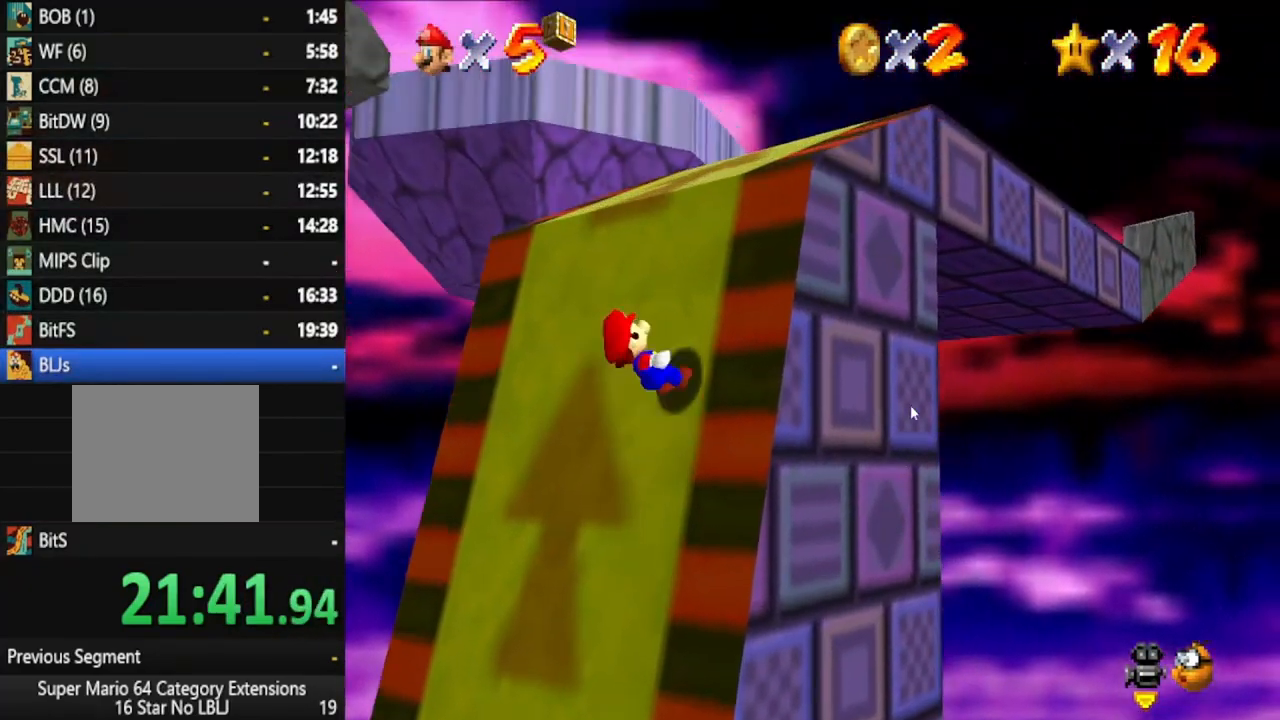
{"dt_ms": 500, "buttons": [], "left_stick": "up-right", "right_stick": "down-right", "events": [[400, "right_stick", "down-right"]]}